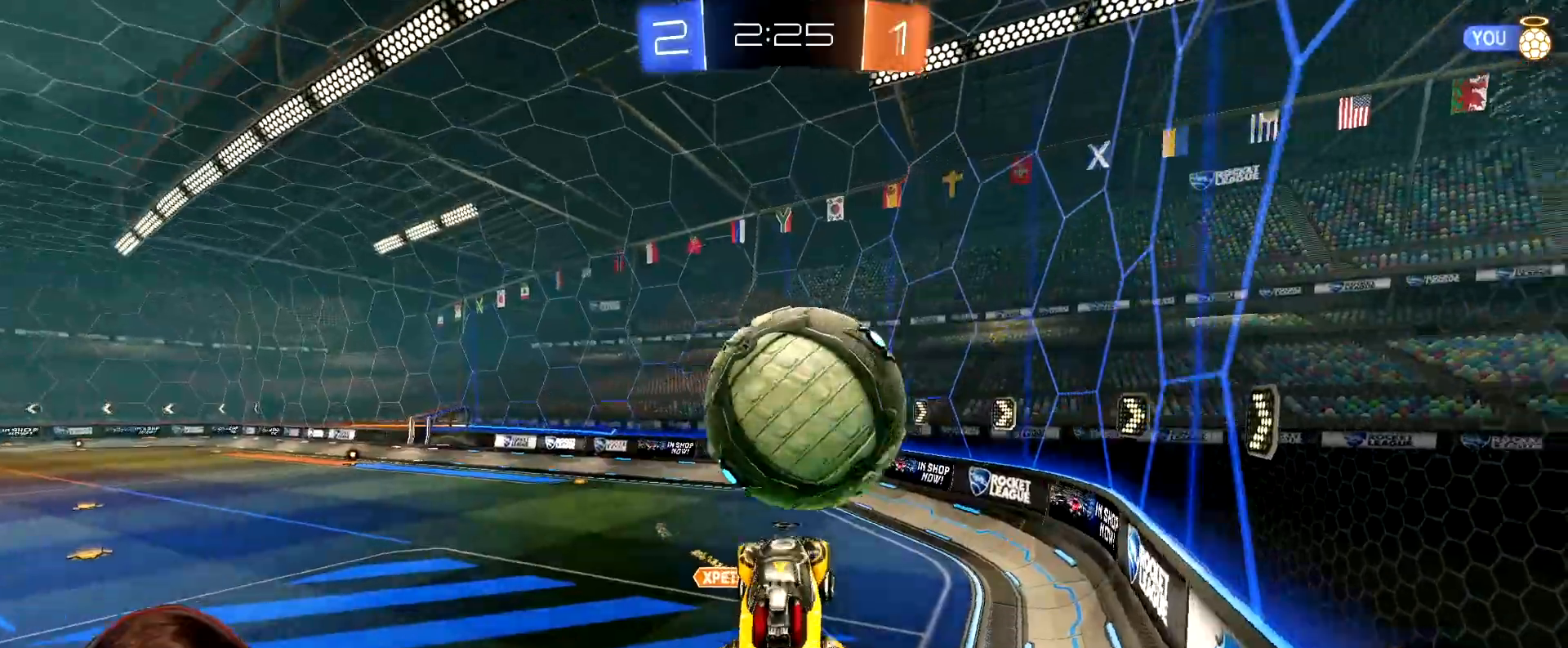
Gameplay with a controller (Xbox layout); each line is a JSON object with the inputs held at the frame after it. "events" lists button and stick changes between this image and that frame as [ms after this image, input, new state], when the widget could be followed in between. Not read: L3.
{"buttons": ["R2"], "left_stick": "center", "right_stick": "center", "events": [[83, "left_stick", "up-right"], [133, "R1", "down"], [200, "A", "down"], [333, "A", "up"], [350, "R1", "up"], [483, "left_stick", "center"]]}
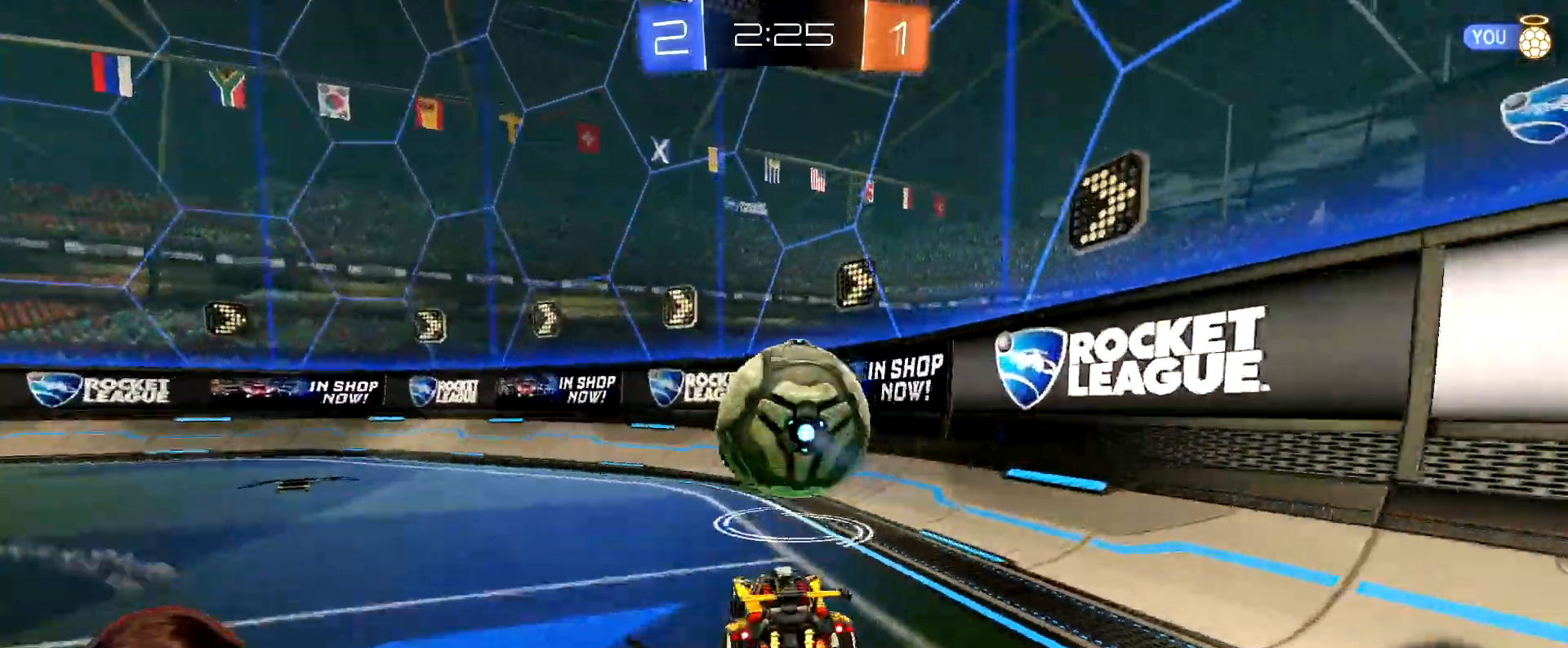
{"buttons": ["R2"], "left_stick": "center", "right_stick": "up-left", "events": [[183, "left_stick", "left"], [233, "left_stick", "center"], [433, "right_stick", "up-left"]]}
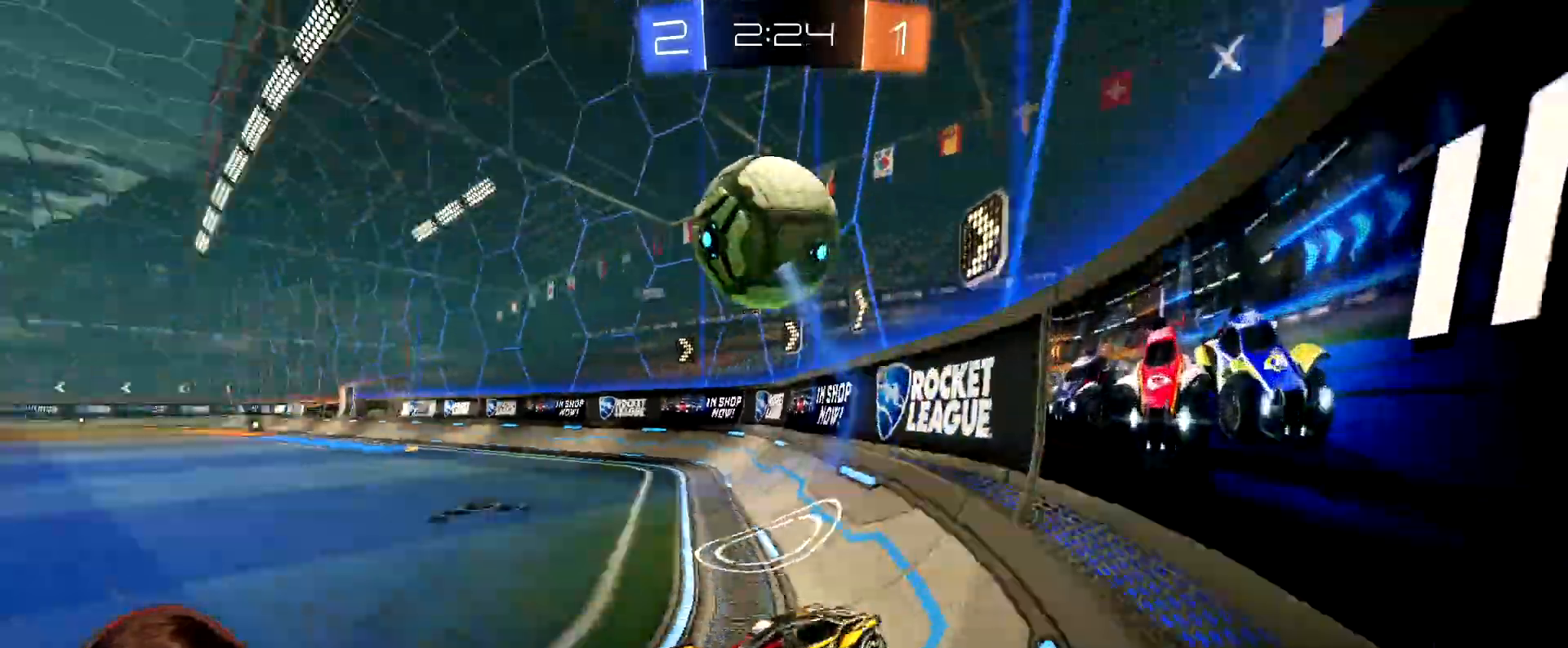
{"buttons": ["R2"], "left_stick": "center", "right_stick": "up-left", "events": [[250, "left_stick", "left"], [333, "left_stick", "center"]]}
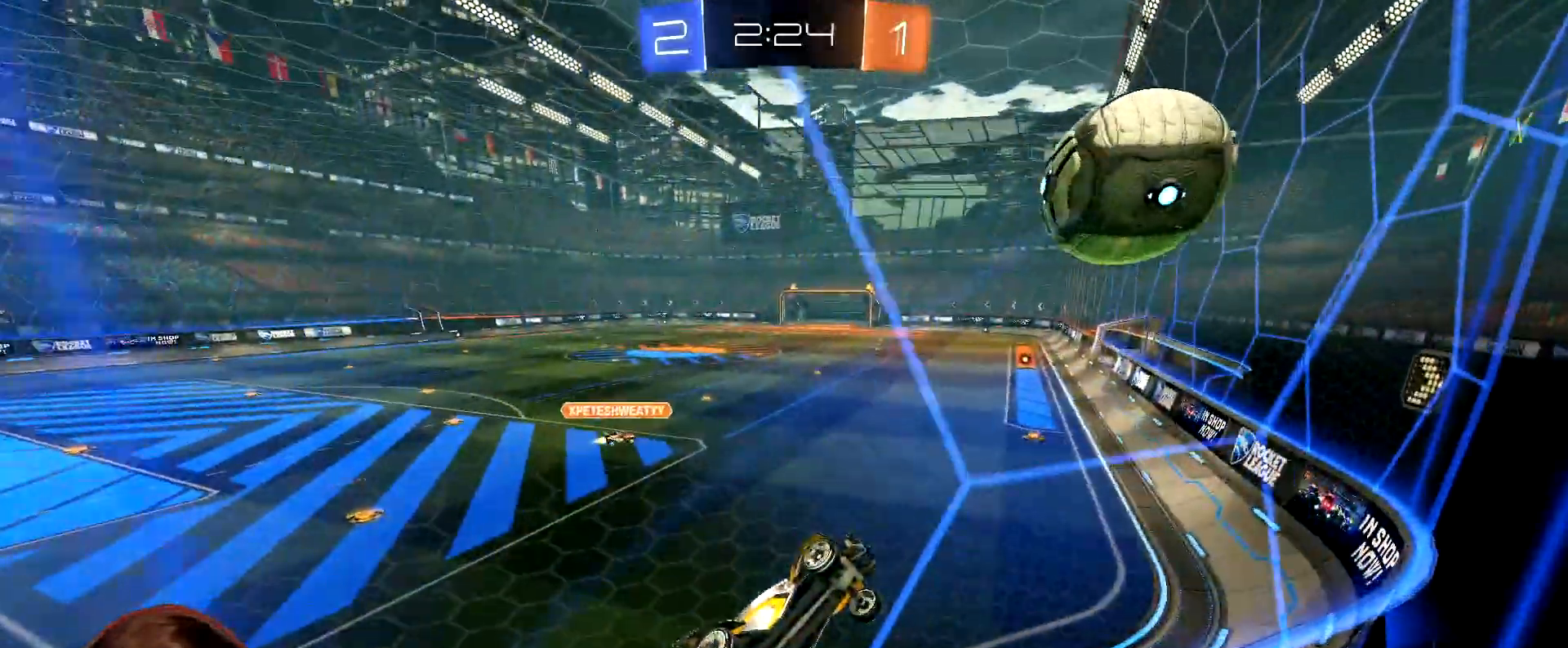
{"buttons": ["R2"], "left_stick": "center", "right_stick": "up-left", "events": [[50, "left_stick", "left"], [183, "left_stick", "center"]]}
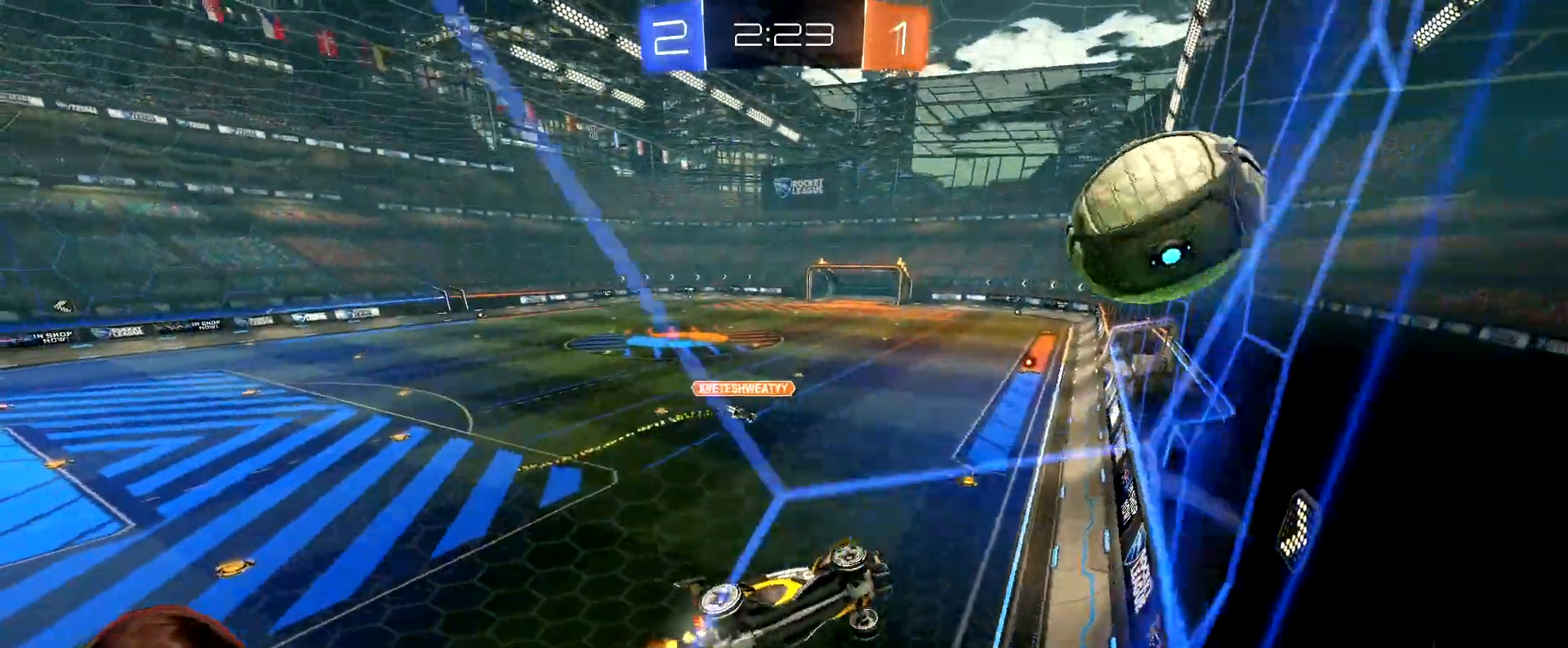
{"buttons": ["R2"], "left_stick": "left", "right_stick": "center", "events": [[33, "right_stick", "center"], [150, "left_stick", "left"], [250, "L1", "down"], [400, "L1", "up"]]}
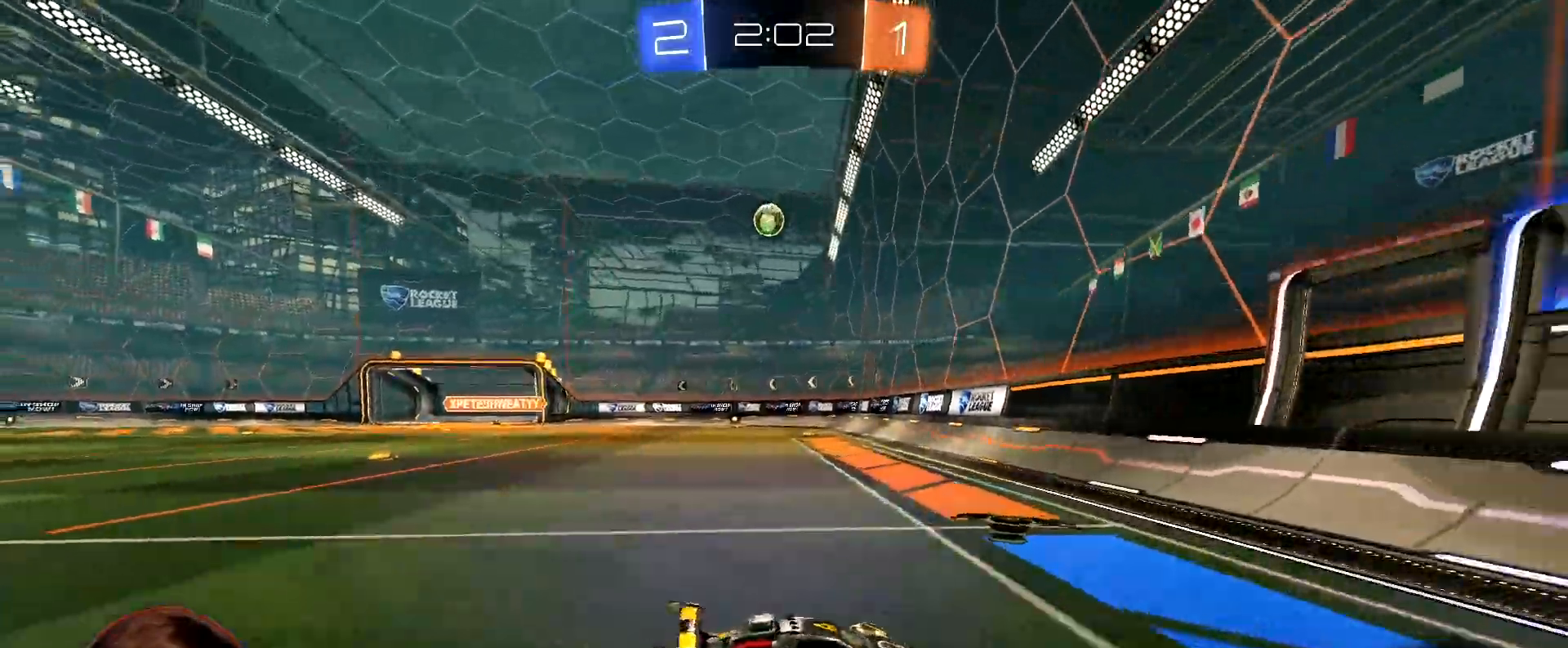
{"buttons": ["R2"], "left_stick": "left", "right_stick": "center", "events": [[283, "left_stick", "center"], [450, "left_stick", "left"]]}
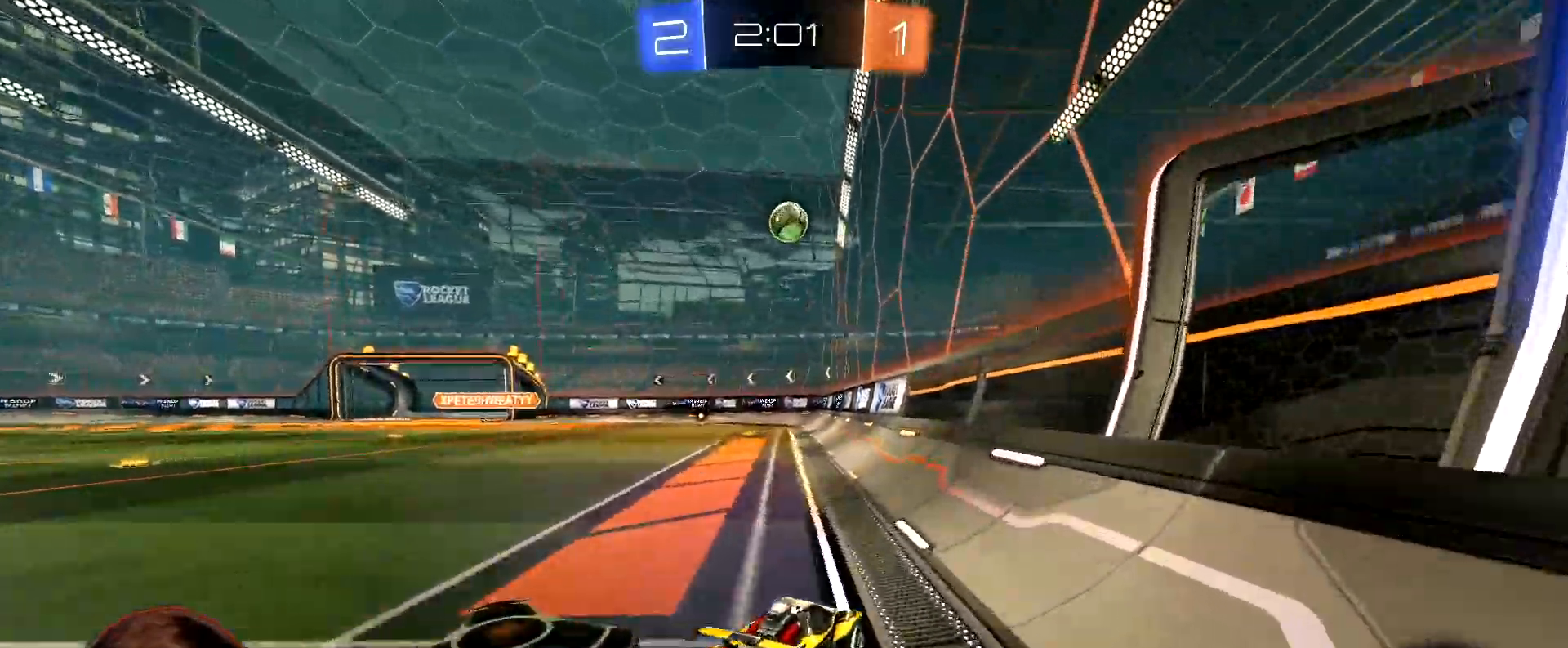
{"buttons": ["R2"], "left_stick": "center", "right_stick": "center", "events": [[167, "left_stick", "center"]]}
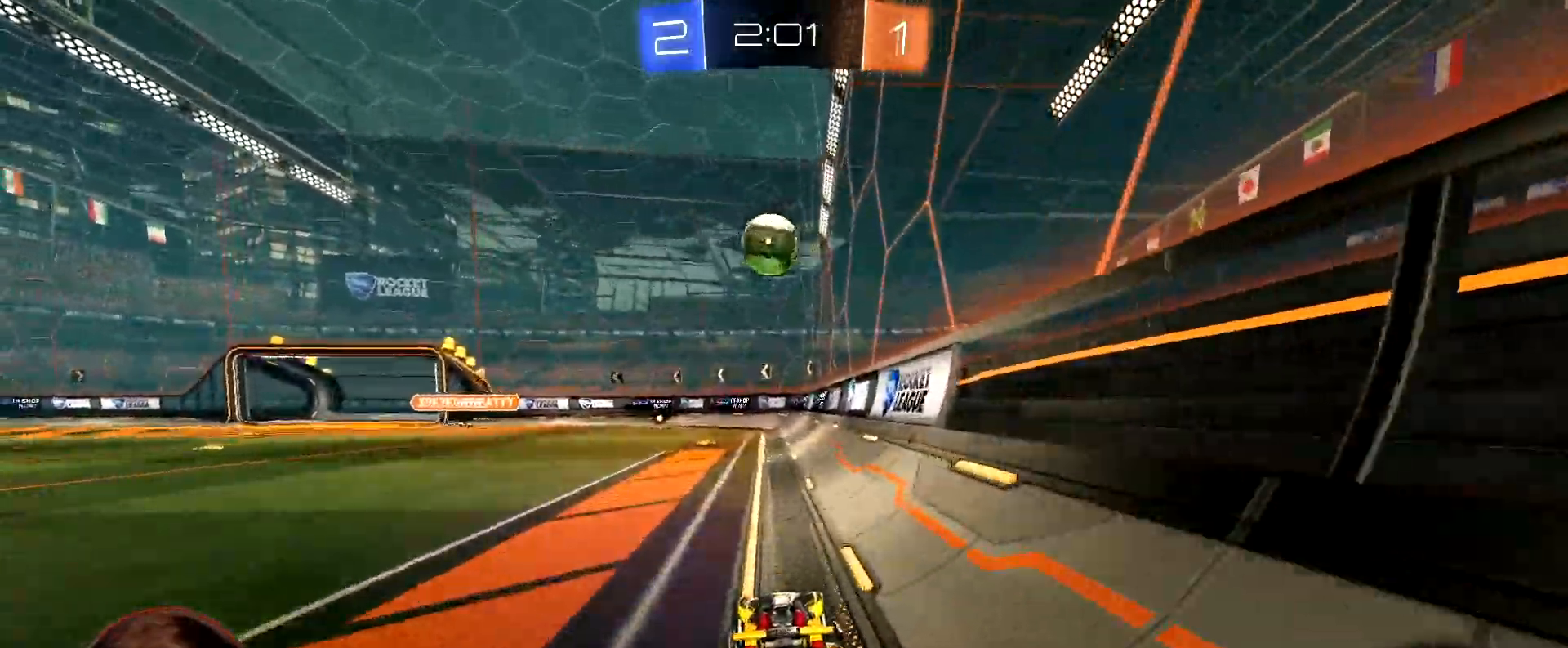
{"buttons": ["A", "R1", "R2"], "left_stick": "down-left", "right_stick": "center", "events": [[33, "left_stick", "left"], [150, "left_stick", "center"], [250, "R1", "down"], [367, "A", "down"], [383, "left_stick", "down-left"]]}
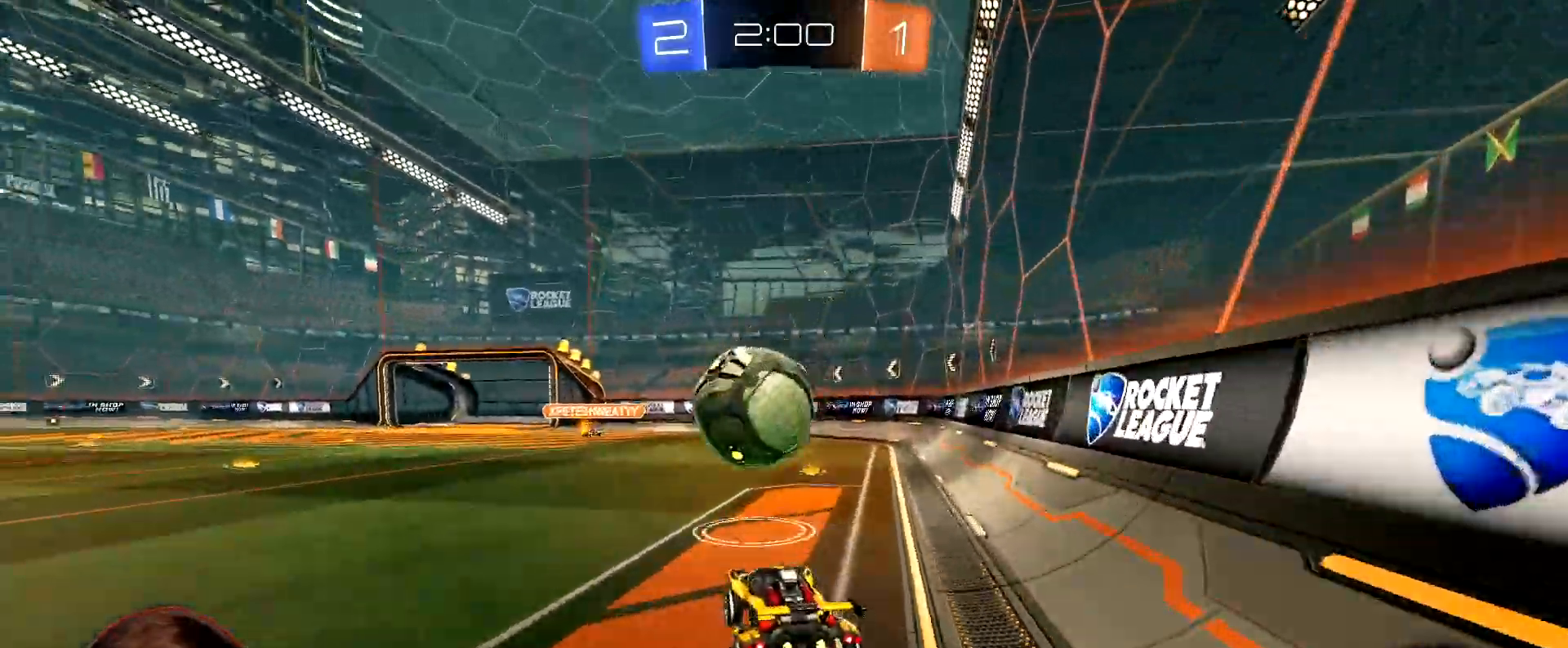
{"buttons": ["L1", "R1", "R2"], "left_stick": "down", "right_stick": "center", "events": [[17, "A", "up"], [17, "left_stick", "left"], [50, "L1", "down"], [83, "A", "down"], [150, "left_stick", "down"], [200, "A", "up"]]}
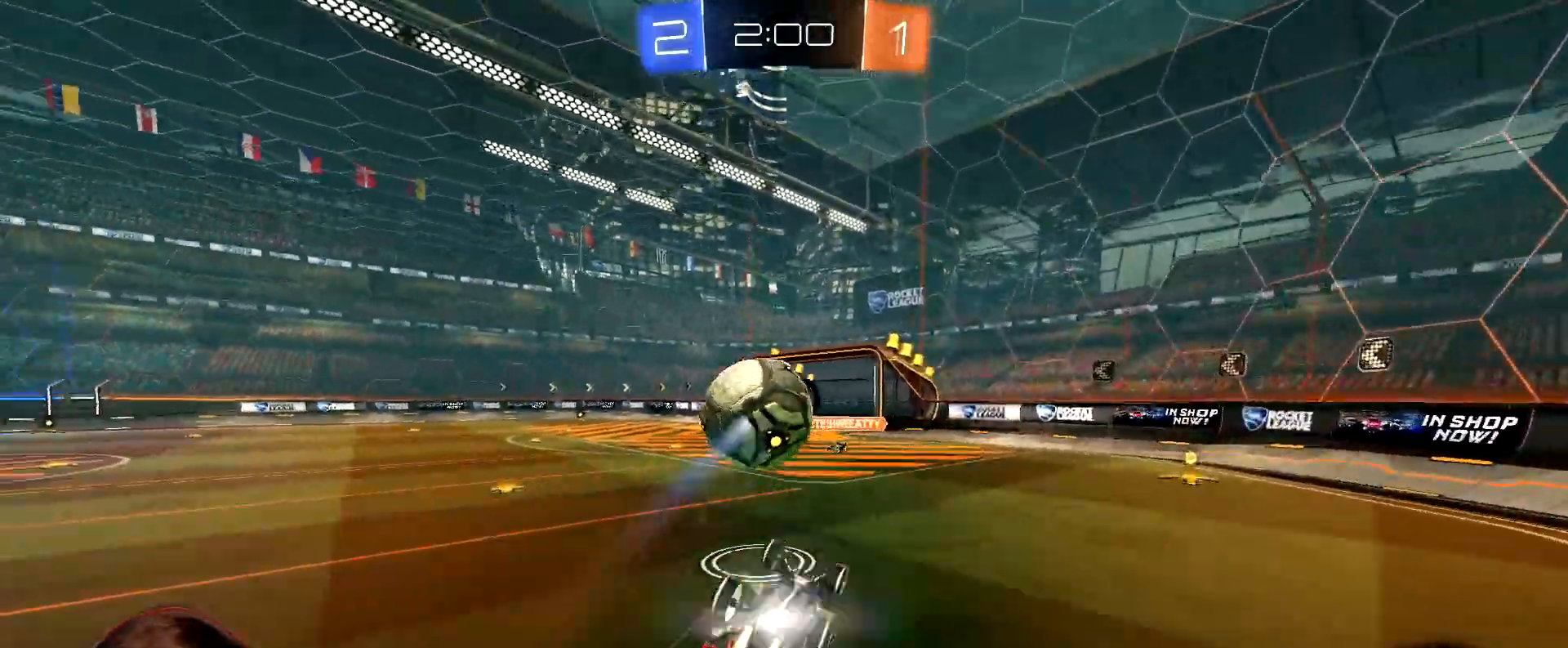
{"buttons": ["R2"], "left_stick": "center", "right_stick": "center", "events": [[17, "left_stick", "down-left"], [233, "R1", "up"], [383, "L1", "up"], [400, "left_stick", "center"]]}
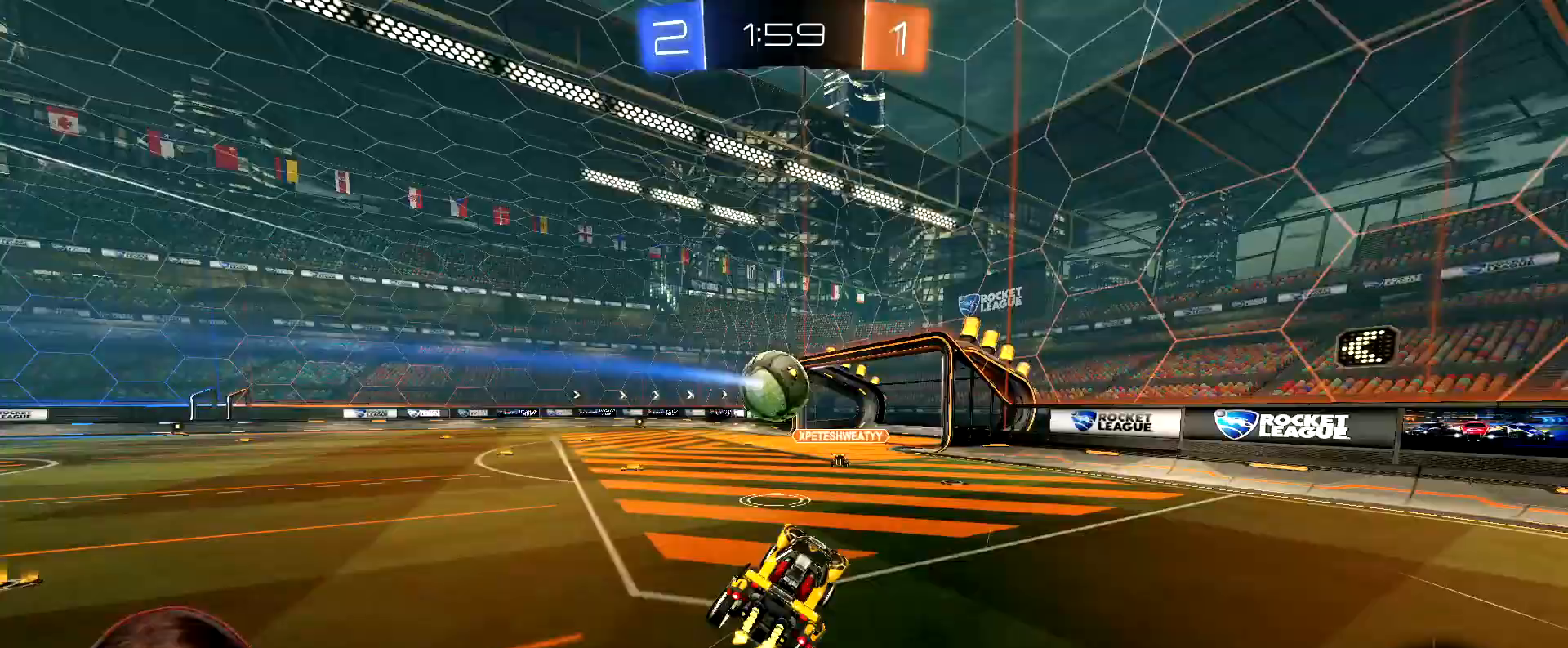
{"buttons": ["L1", "R2"], "left_stick": "left", "right_stick": "center", "events": [[67, "left_stick", "right"], [133, "left_stick", "center"], [333, "left_stick", "left"], [483, "L1", "down"]]}
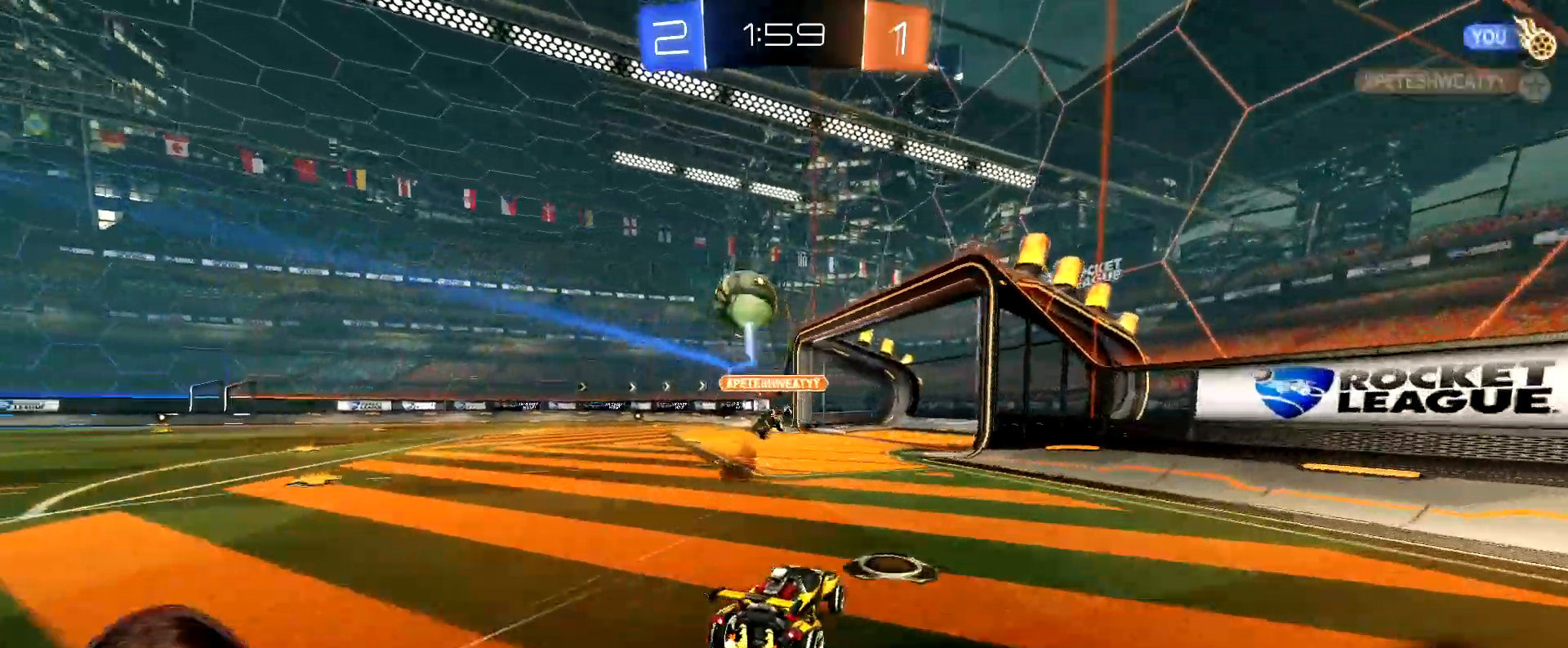
{"buttons": ["R2"], "left_stick": "right", "right_stick": "center", "events": [[50, "L1", "up"], [233, "Y", "down"], [333, "Y", "up"], [333, "left_stick", "center"], [500, "left_stick", "right"]]}
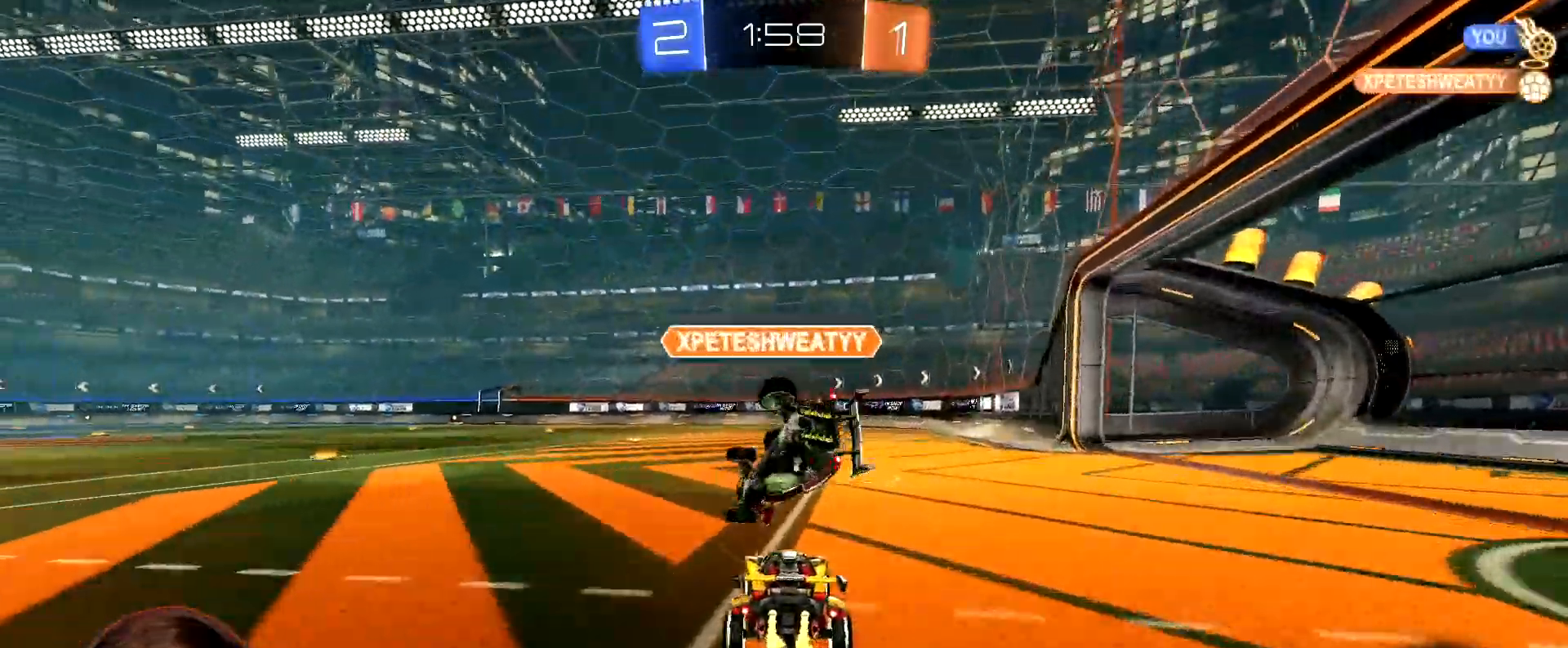
{"buttons": ["L1", "R1", "R2"], "left_stick": "down", "right_stick": "center", "events": [[183, "left_stick", "center"], [233, "R1", "down"], [283, "A", "down"], [317, "left_stick", "left"], [333, "L1", "down"], [367, "A", "up"], [417, "A", "down"], [467, "left_stick", "down"], [500, "A", "up"]]}
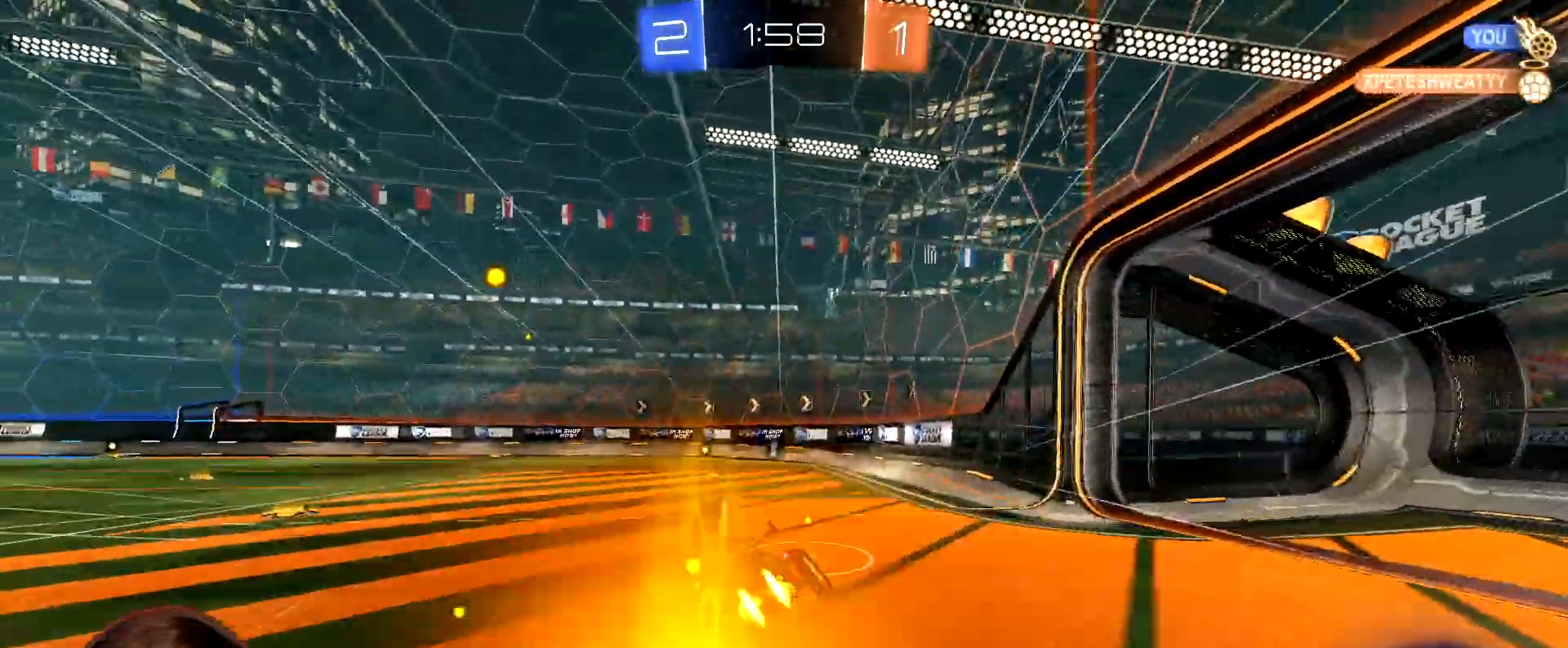
{"buttons": ["L1", "R2"], "left_stick": "down-left", "right_stick": "center", "events": [[100, "left_stick", "down-left"], [300, "R1", "up"], [367, "Y", "down"], [450, "Y", "up"]]}
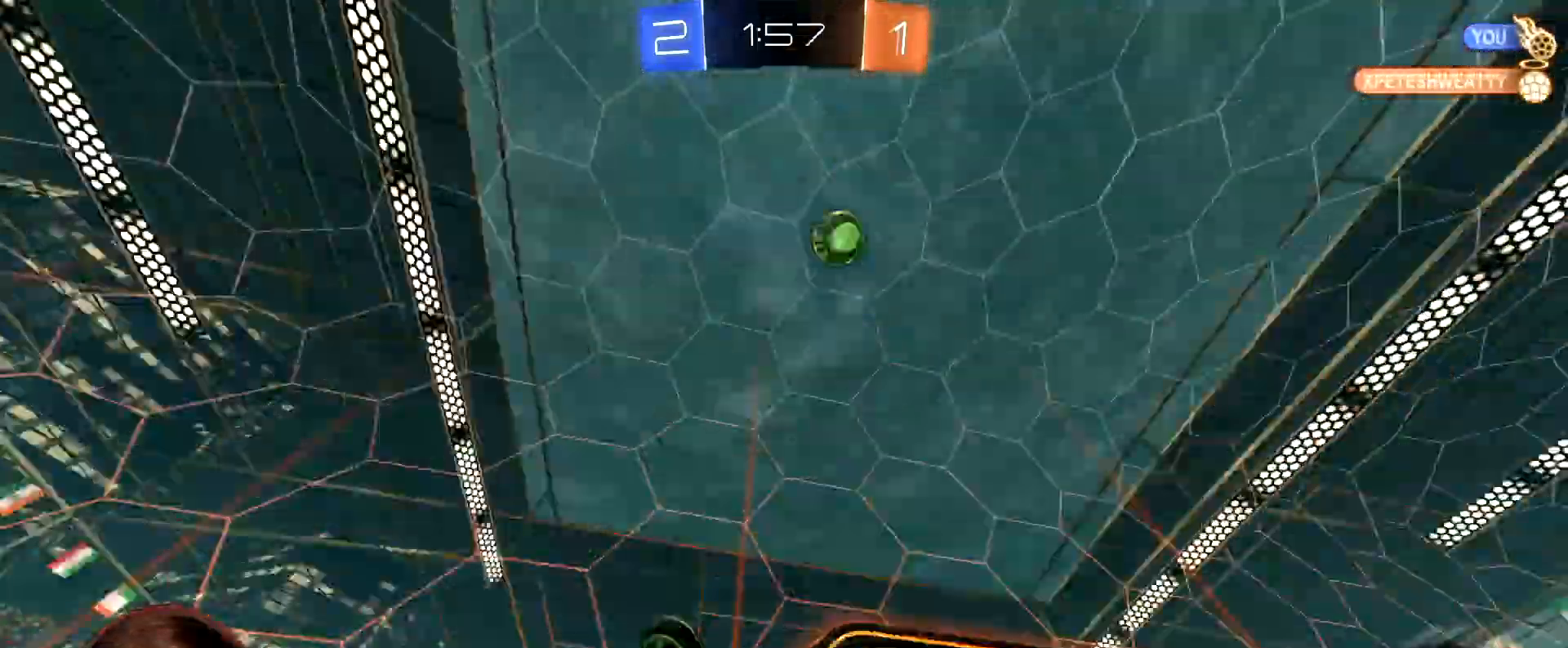
{"buttons": [], "left_stick": "center", "right_stick": "center", "events": [[167, "L1", "up"], [217, "left_stick", "center"], [433, "R2", "up"]]}
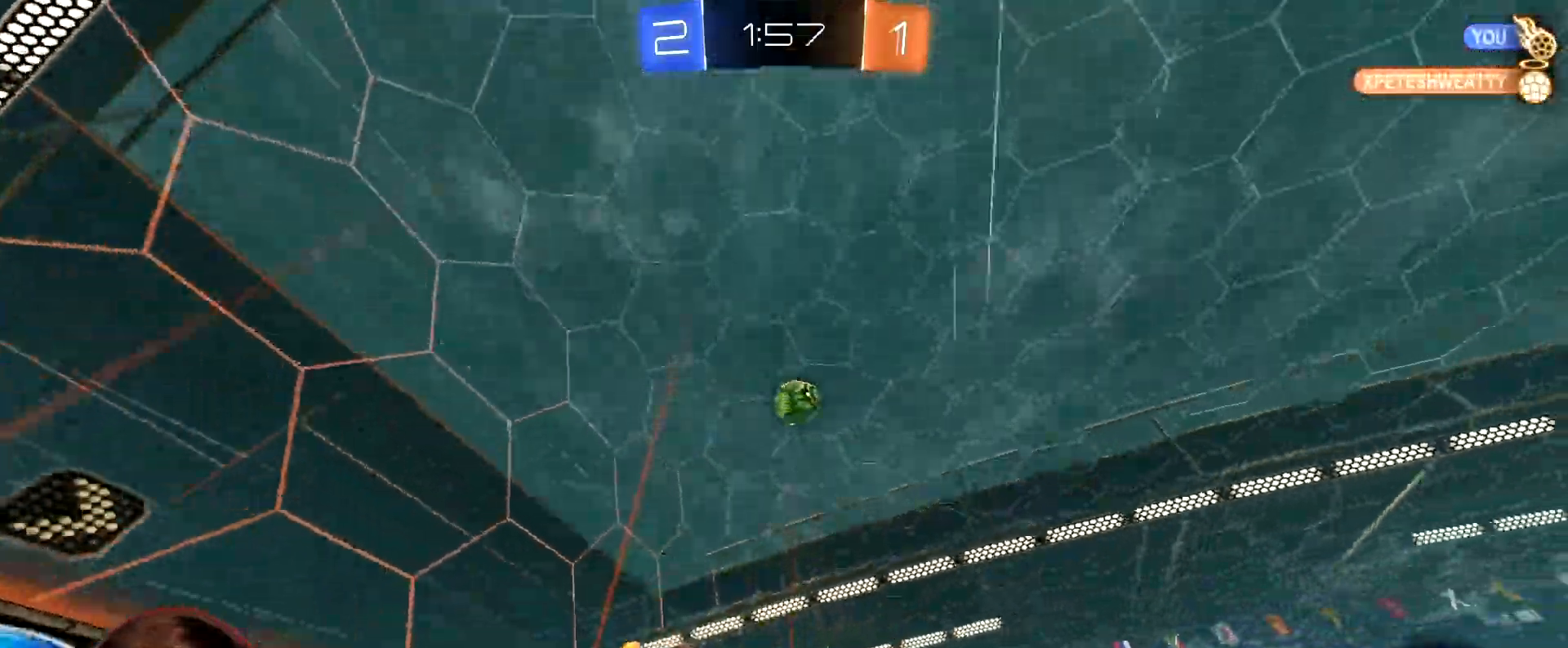
{"buttons": ["R2"], "left_stick": "center", "right_stick": "center", "events": [[100, "L2", "down"], [250, "left_stick", "right"], [350, "left_stick", "center"], [417, "L2", "up"], [417, "R2", "down"]]}
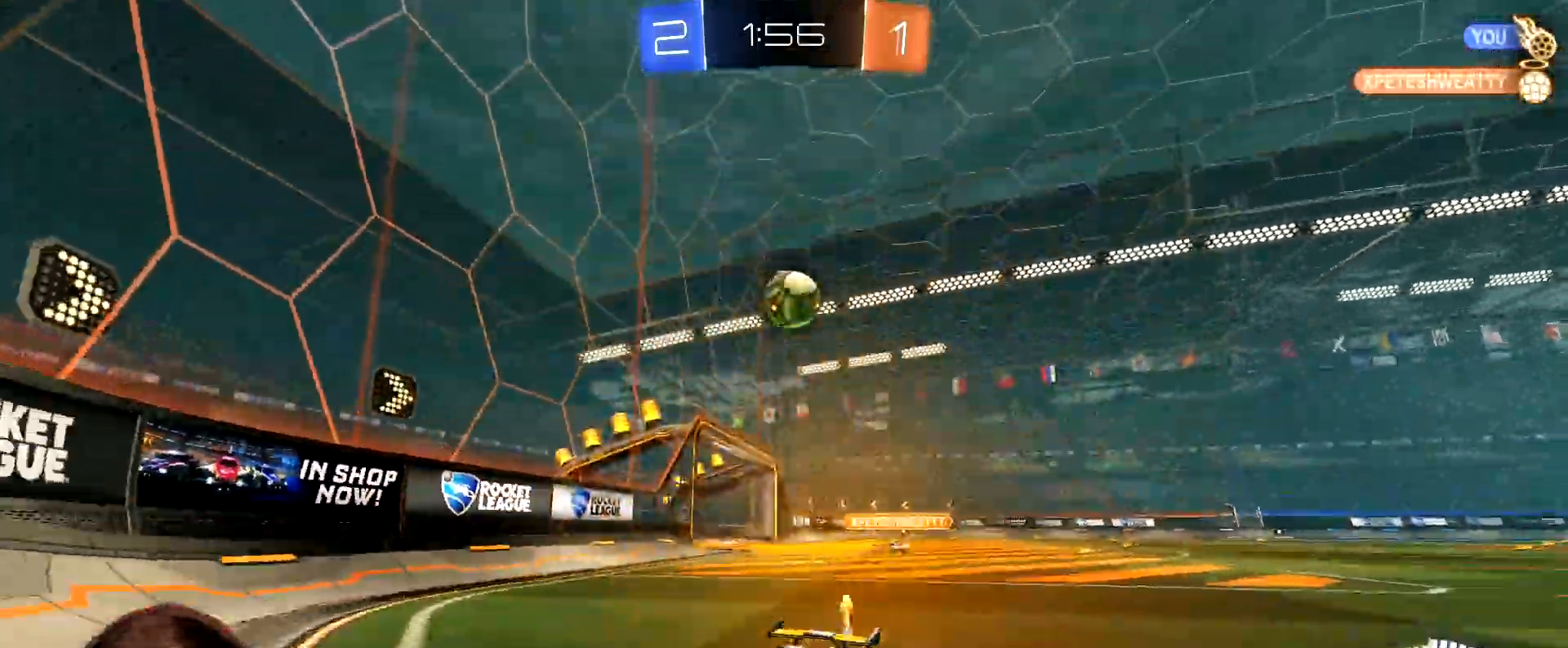
{"buttons": ["L2", "R2"], "left_stick": "center", "right_stick": "center", "events": [[67, "left_stick", "right"], [217, "left_stick", "center"], [333, "R2", "up"], [350, "L2", "down"], [483, "R2", "down"]]}
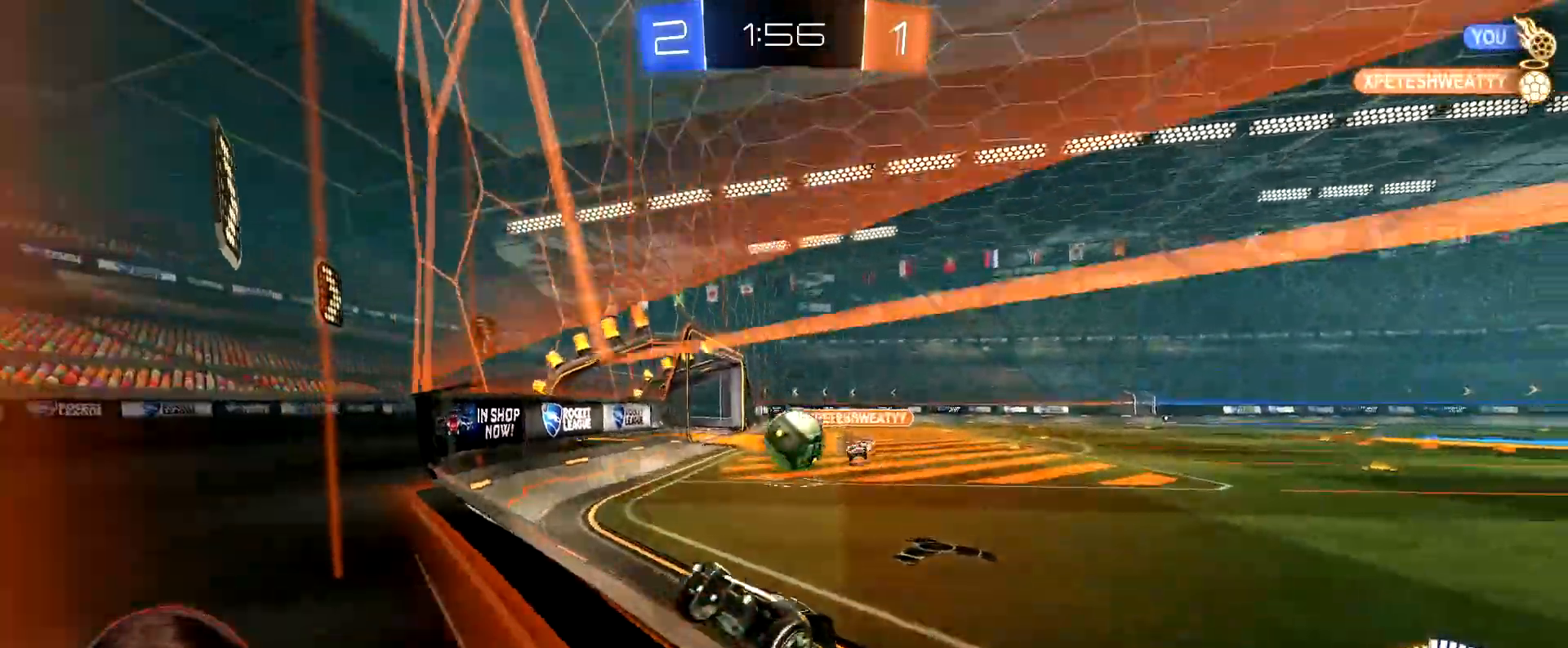
{"buttons": ["R2"], "left_stick": "left", "right_stick": "center", "events": [[17, "L2", "up"], [183, "left_stick", "left"]]}
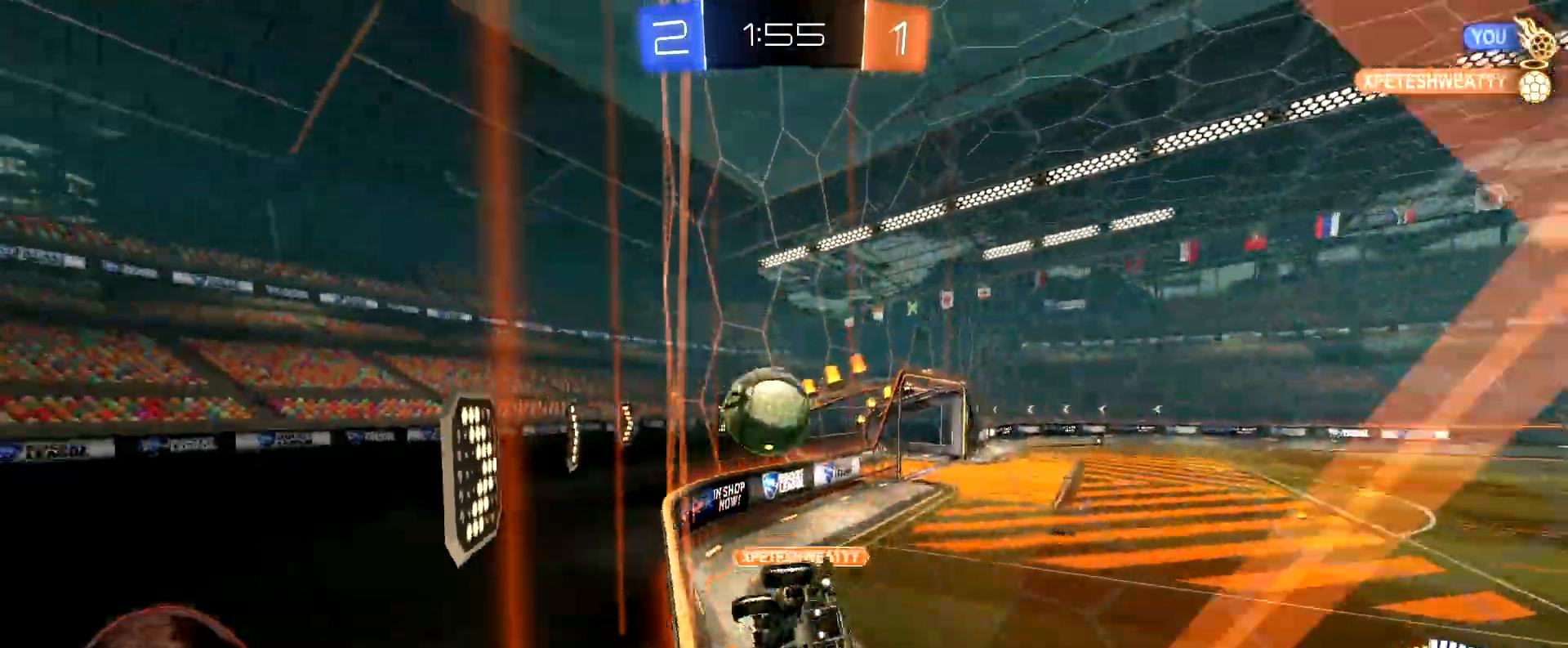
{"buttons": ["R1", "R2"], "left_stick": "center", "right_stick": "center", "events": [[200, "R1", "down"], [450, "left_stick", "center"]]}
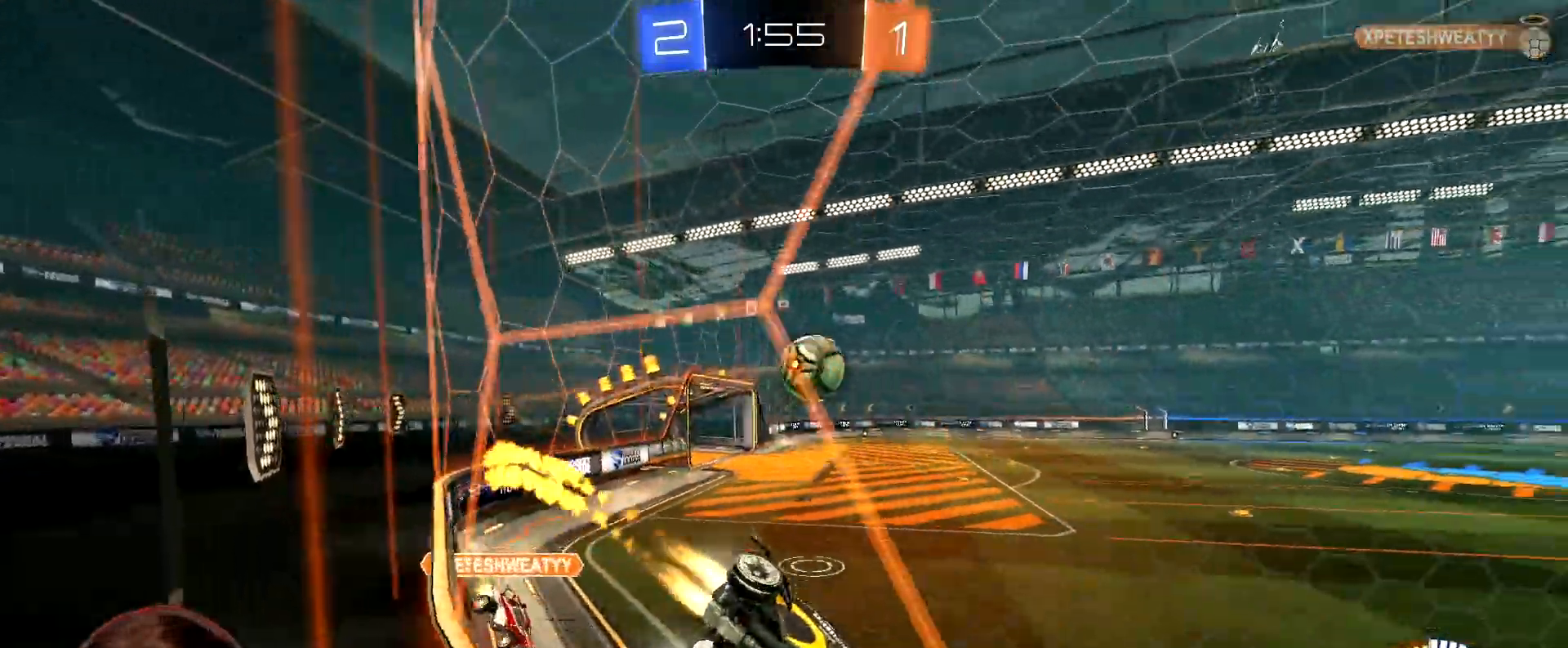
{"buttons": ["R1", "R2"], "left_stick": "left", "right_stick": "center", "events": [[133, "left_stick", "left"], [233, "left_stick", "center"], [333, "left_stick", "left"]]}
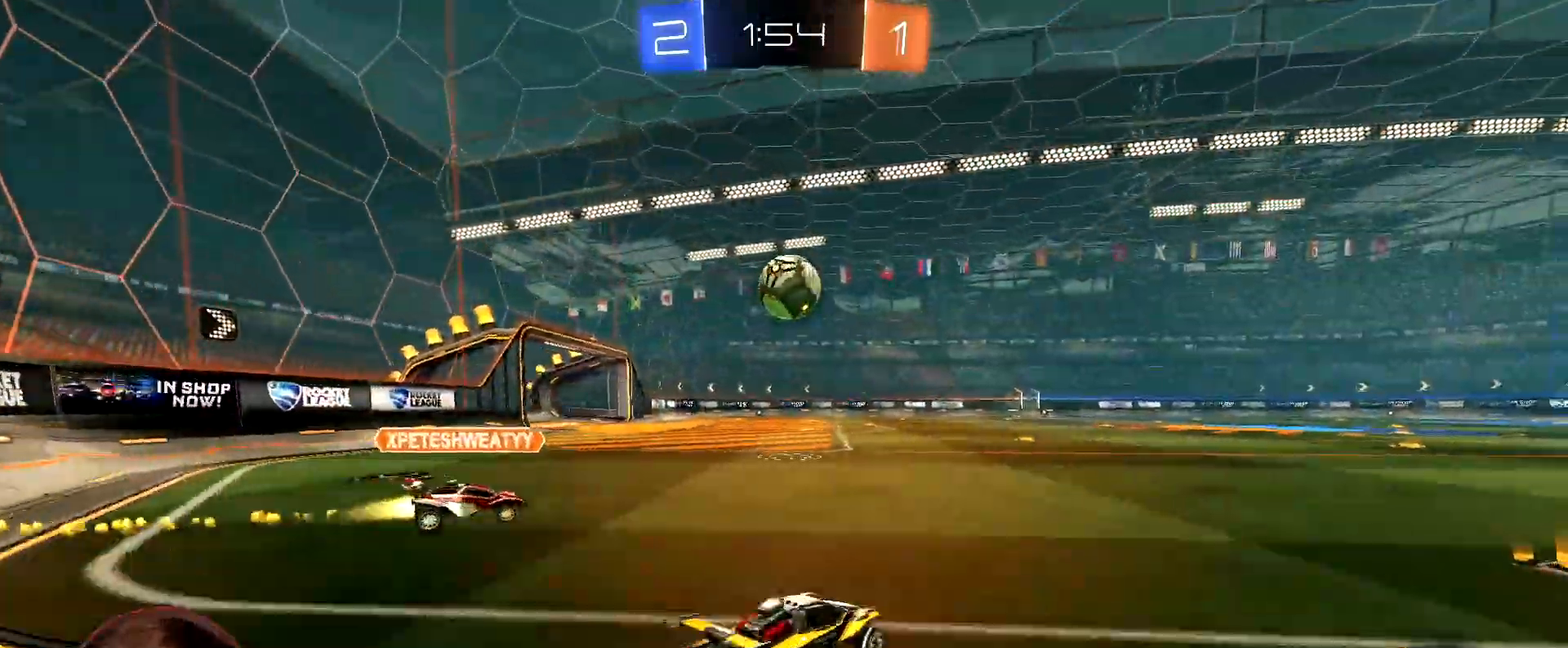
{"buttons": ["R1", "R2"], "left_stick": "center", "right_stick": "center", "events": [[17, "left_stick", "center"], [217, "left_stick", "right"], [300, "left_stick", "center"], [367, "A", "down"], [467, "A", "up"]]}
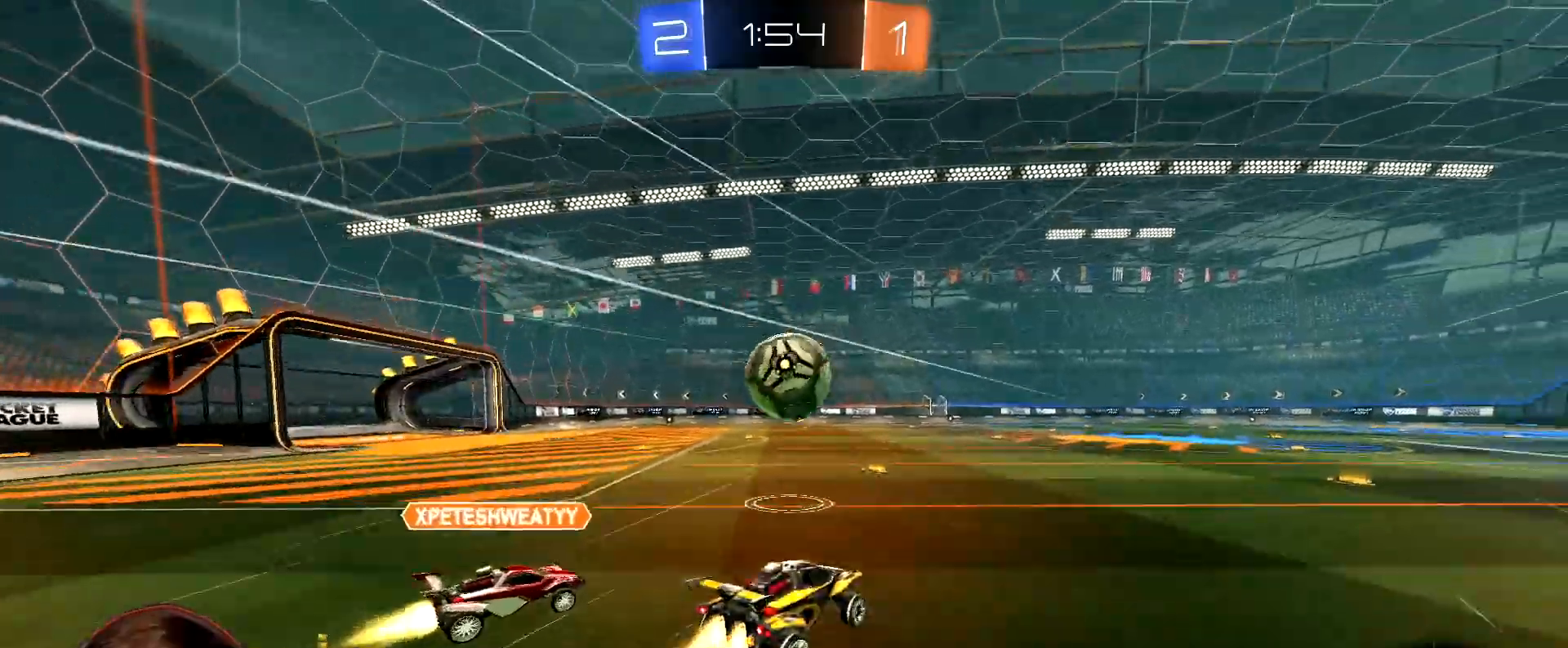
{"buttons": ["L1", "R1", "R2"], "left_stick": "down", "right_stick": "center", "events": [[183, "left_stick", "left"], [267, "L1", "down"], [350, "A", "down"], [400, "left_stick", "down"], [450, "A", "up"]]}
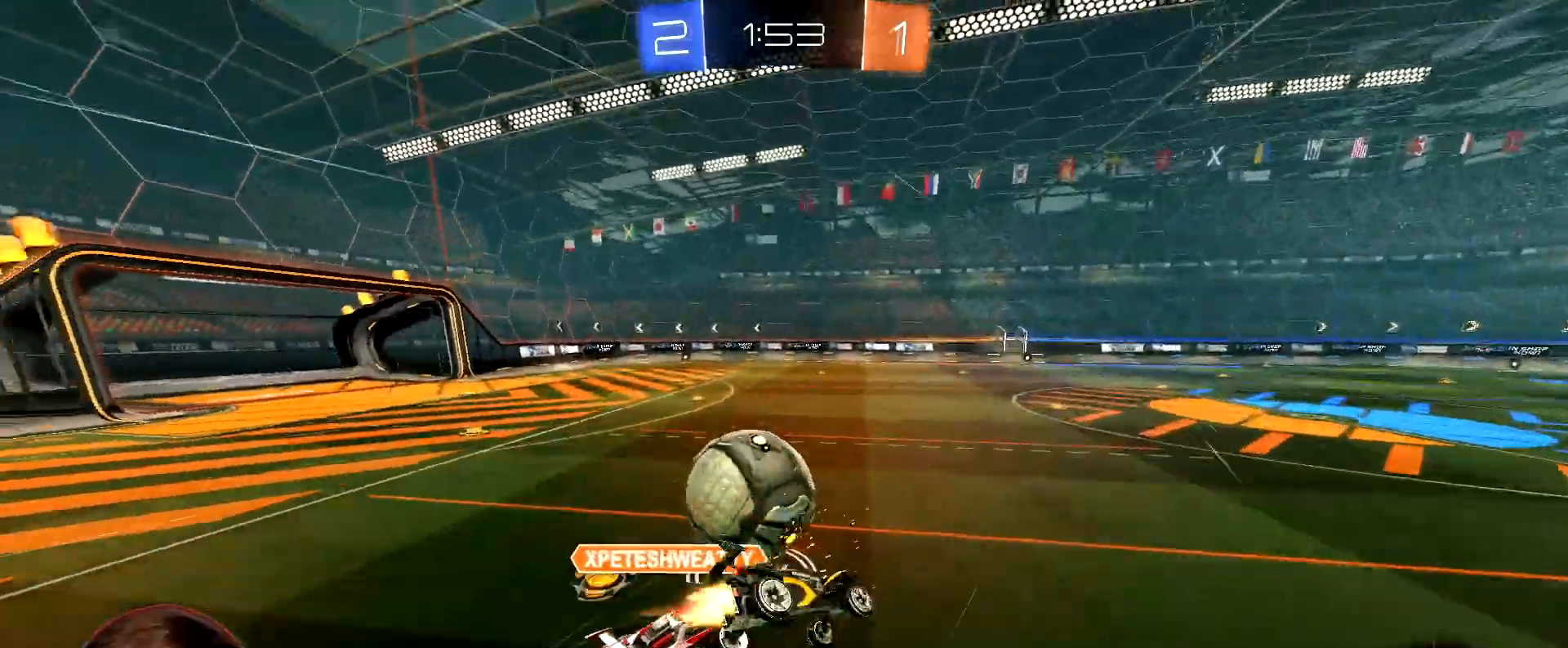
{"buttons": ["L1"], "left_stick": "down-left", "right_stick": "center", "events": [[50, "R1", "up"], [83, "left_stick", "down-left"], [400, "R2", "up"]]}
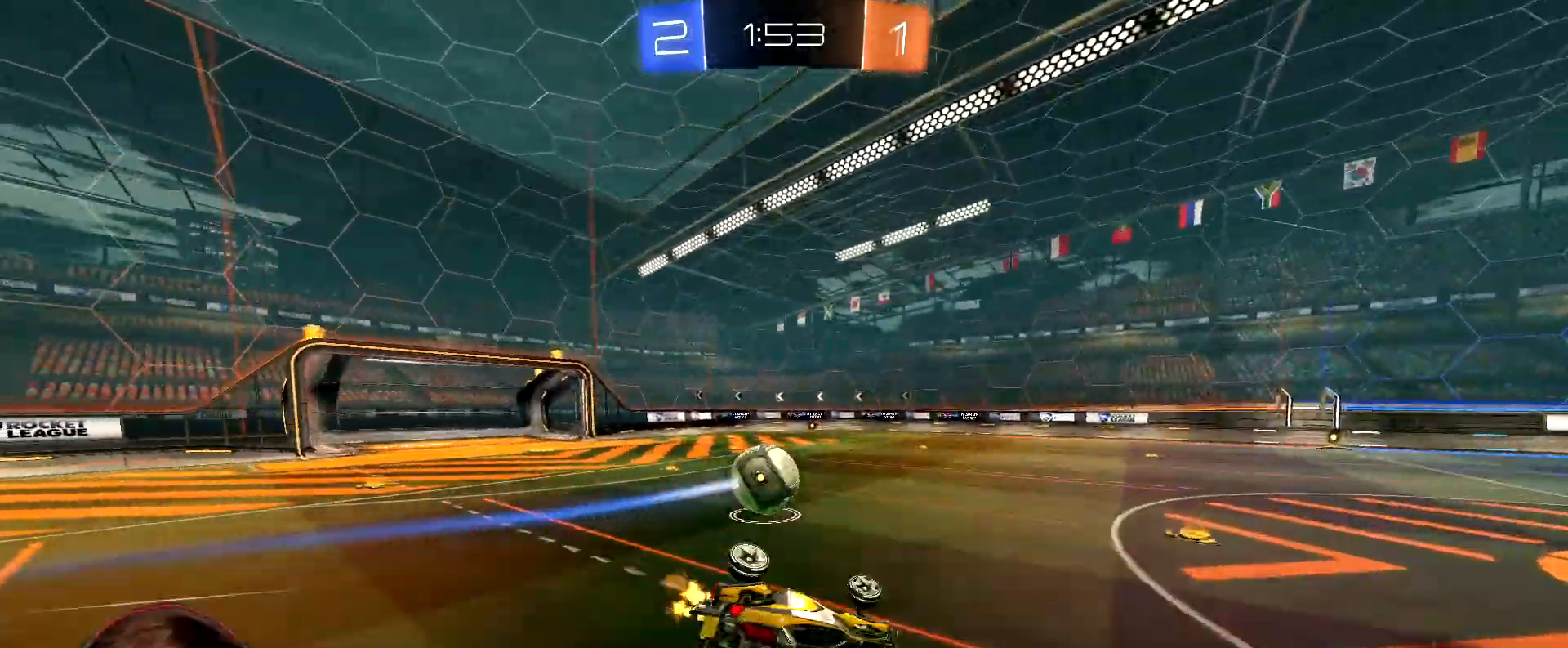
{"buttons": ["R1", "R2"], "left_stick": "center", "right_stick": "center", "events": [[50, "R2", "down"], [183, "L1", "up"], [417, "left_stick", "center"], [483, "R1", "down"]]}
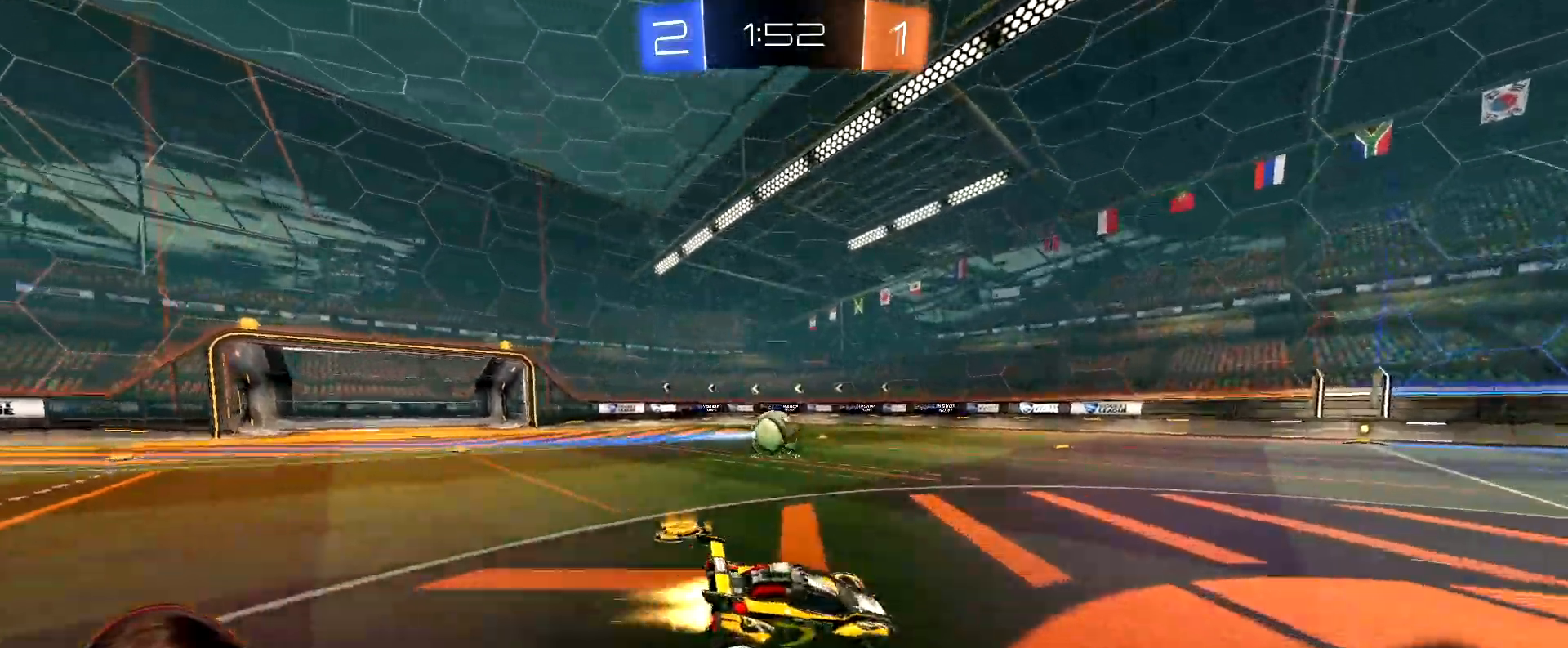
{"buttons": ["R1", "R2"], "left_stick": "left", "right_stick": "center", "events": [[150, "left_stick", "right"], [200, "left_stick", "center"], [333, "left_stick", "right"], [467, "left_stick", "left"]]}
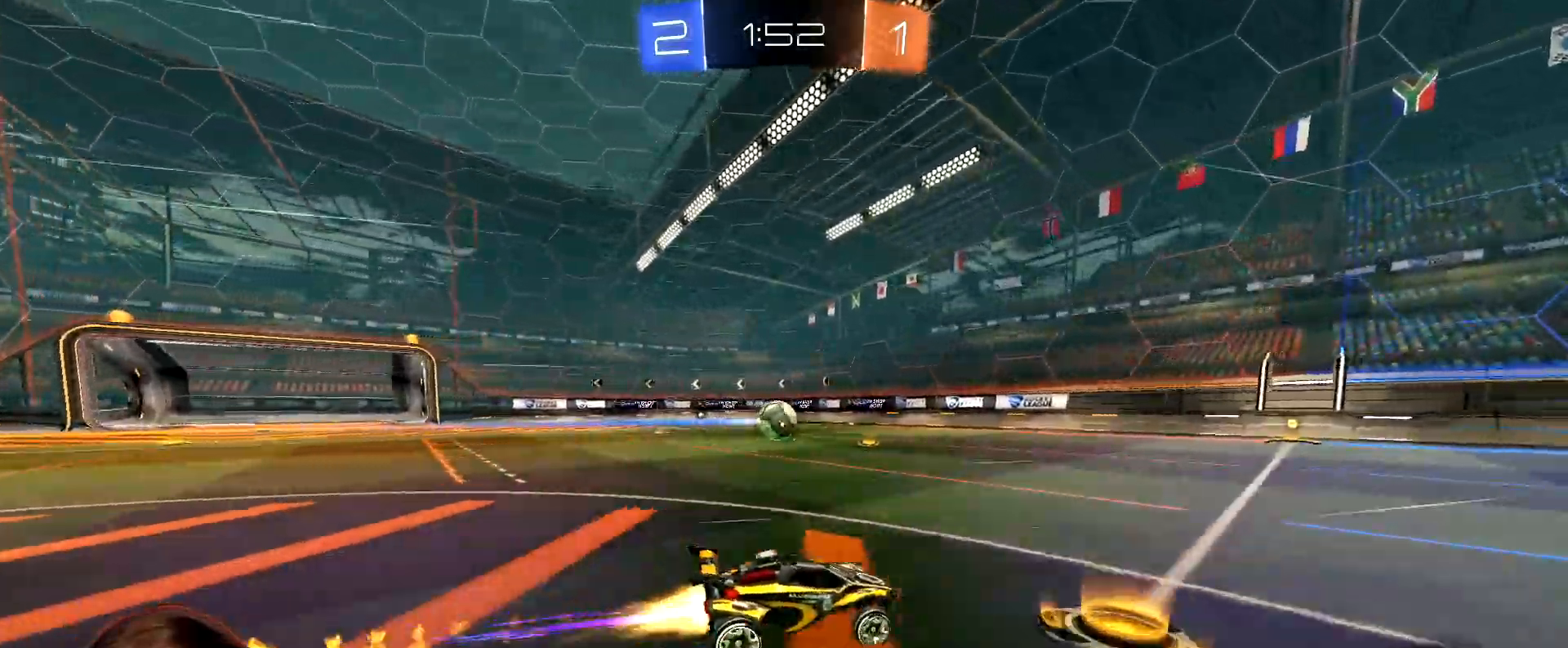
{"buttons": ["R1", "R2"], "left_stick": "center", "right_stick": "center", "events": [[233, "left_stick", "center"]]}
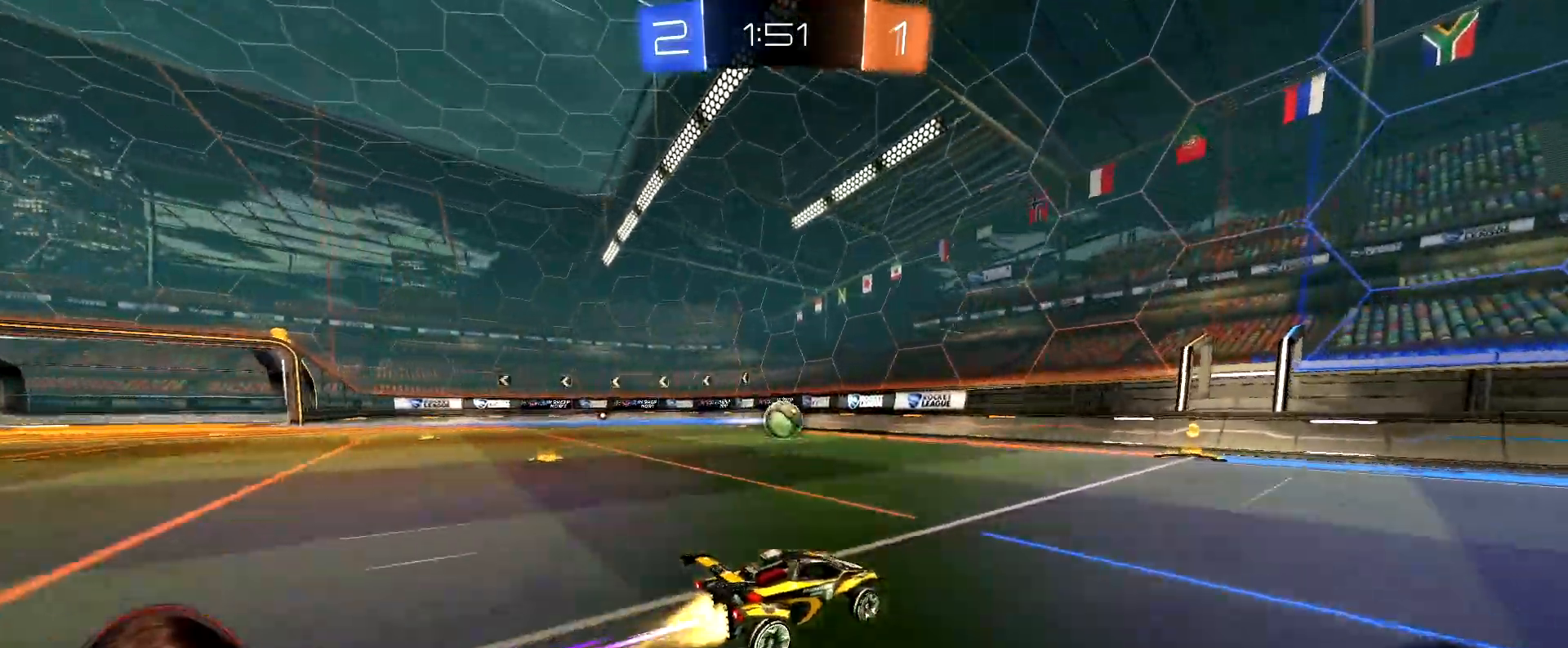
{"buttons": ["R2"], "left_stick": "left", "right_stick": "center", "events": [[217, "left_stick", "left"], [367, "left_stick", "center"], [433, "R1", "up"], [500, "left_stick", "left"]]}
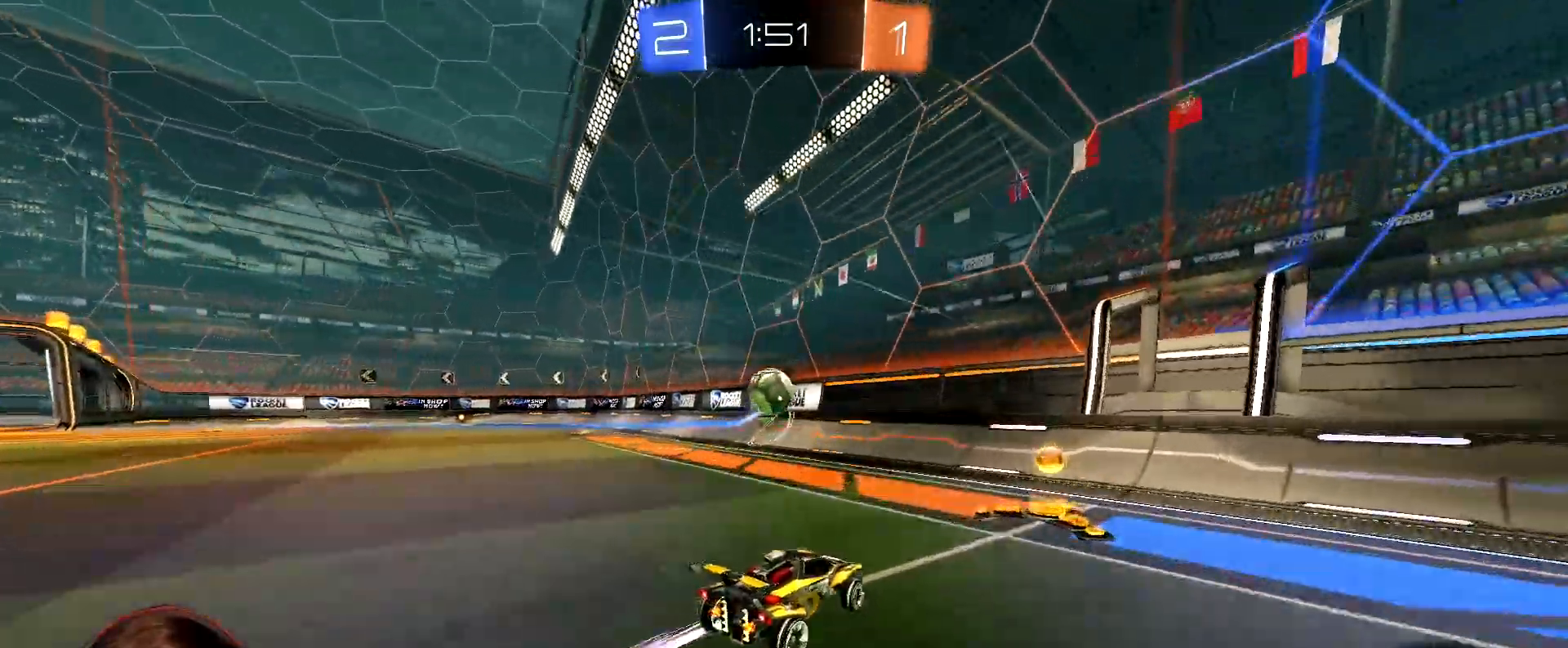
{"buttons": ["L2"], "left_stick": "right", "right_stick": "center", "events": [[183, "left_stick", "center"], [400, "L2", "down"], [417, "R2", "up"], [433, "left_stick", "right"]]}
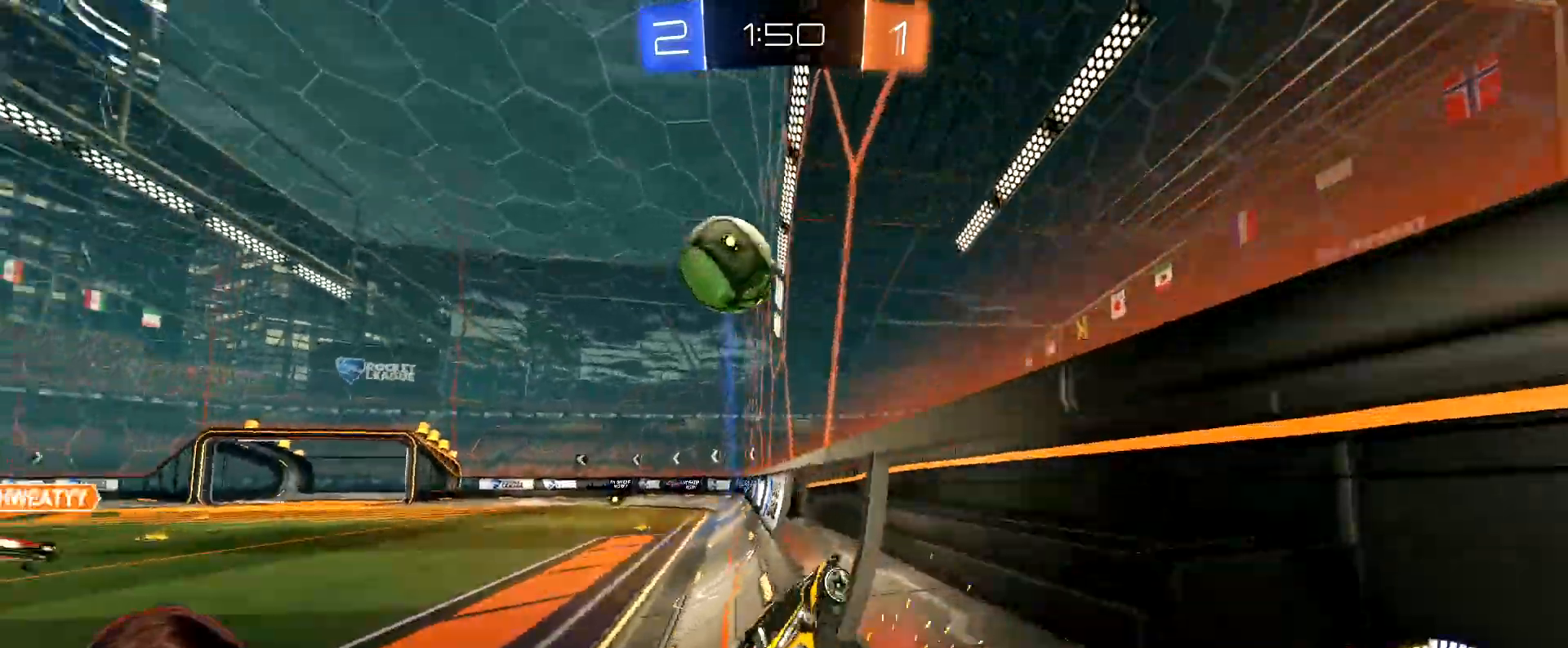
{"buttons": ["R2"], "left_stick": "center", "right_stick": "center", "events": [[117, "R2", "down"], [150, "L2", "up"], [300, "left_stick", "center"]]}
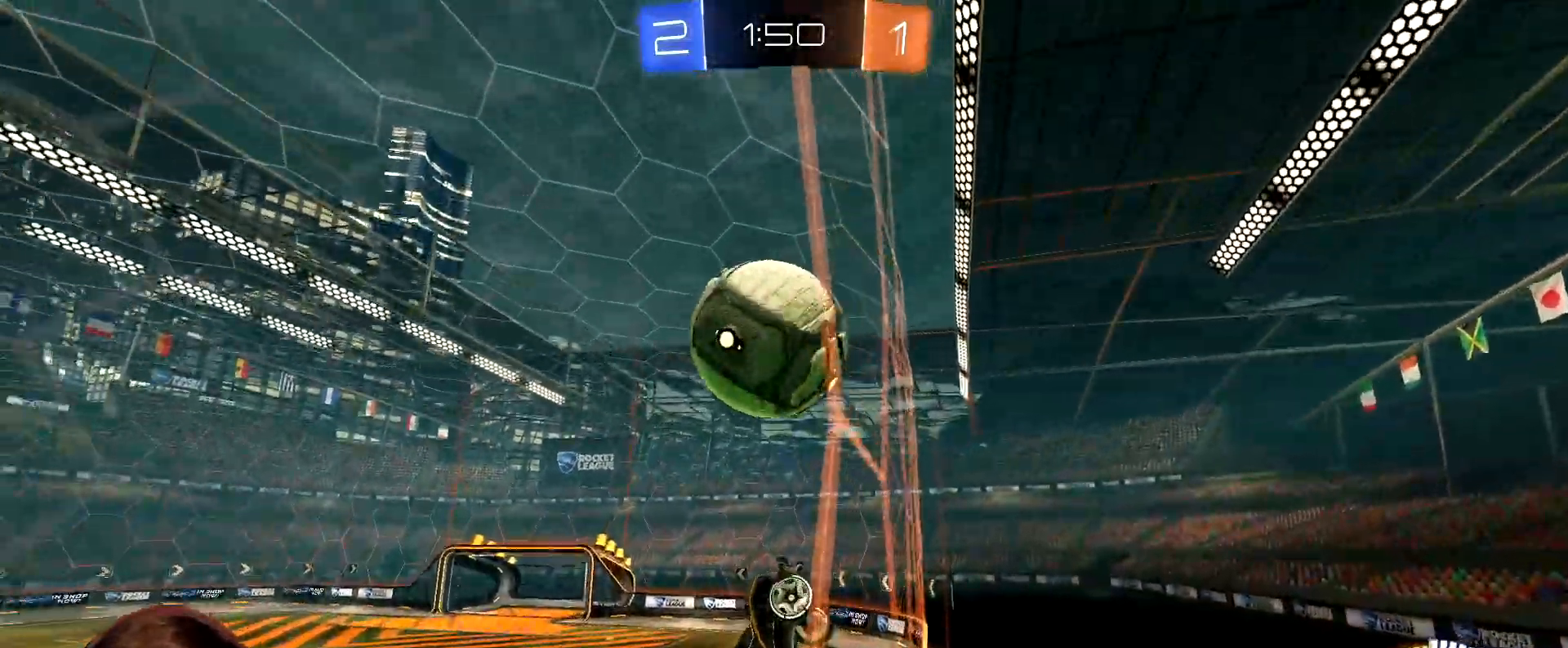
{"buttons": ["B", "R2"], "left_stick": "up-right", "right_stick": "center", "events": [[50, "left_stick", "left"], [117, "left_stick", "center"], [217, "A", "down"], [267, "left_stick", "down-right"], [317, "B", "down"], [333, "A", "up"], [467, "left_stick", "up-right"]]}